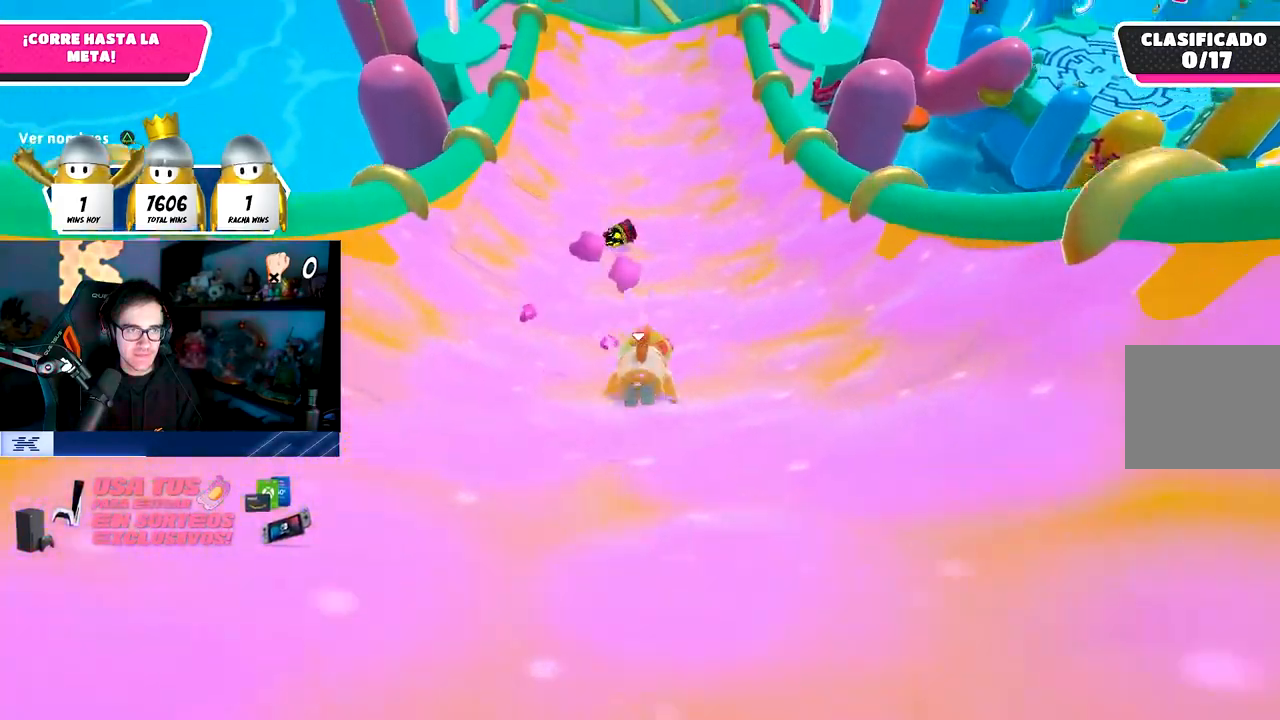
Gameplay with a controller (PlayStation layout); each line is a JSON object with the inputs held at the frame after it. "events" lists button and stick changes between this image and that frame as [ms after this image, input, new state], when the widget could be followed in between.
{"buttons": [], "left_stick": "up", "right_stick": "down", "events": [[133, "right_stick", "down"]]}
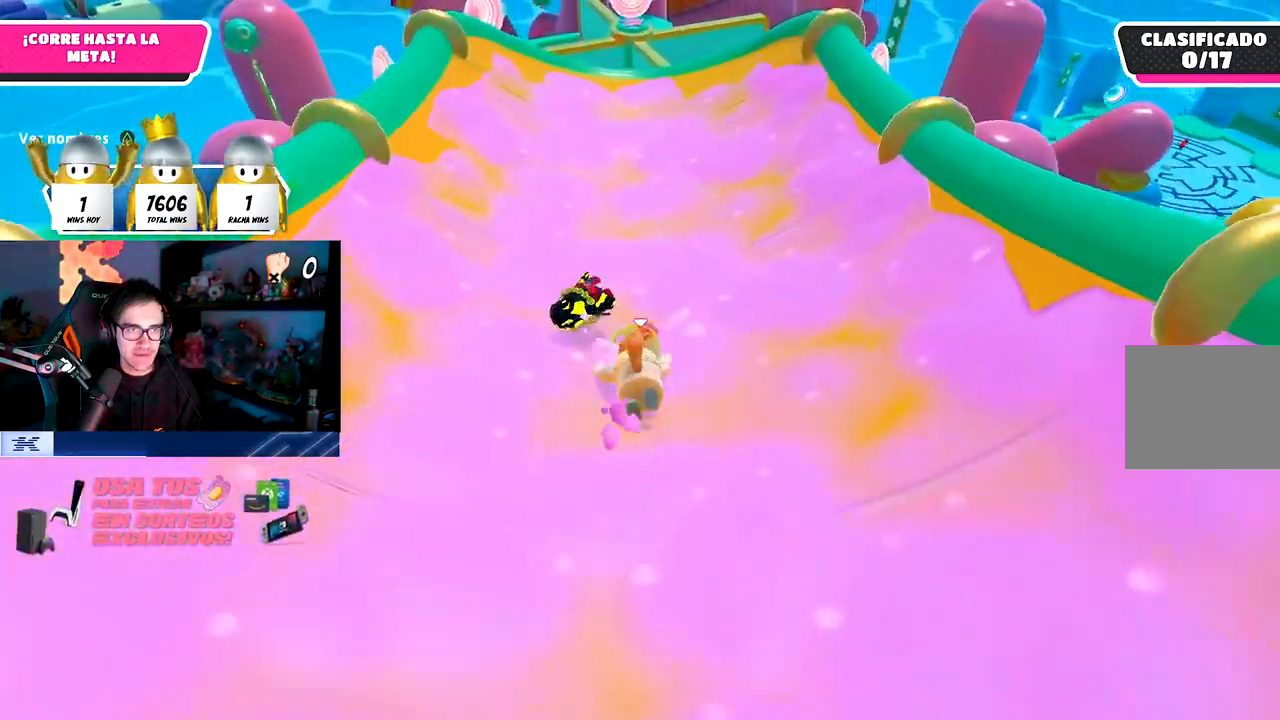
{"buttons": [], "left_stick": "up-left", "right_stick": "down", "events": [[367, "left_stick", "up-left"]]}
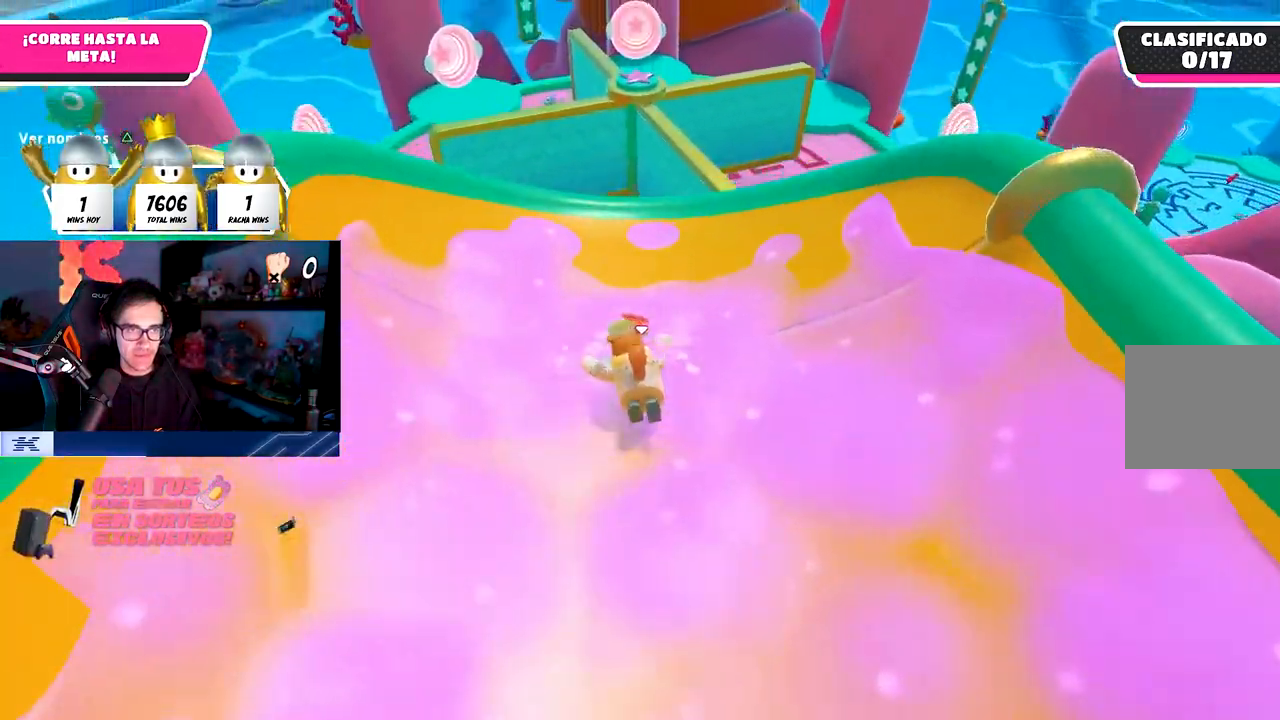
{"buttons": ["R1"], "left_stick": "left", "right_stick": "center", "events": [[33, "right_stick", "center"], [200, "CROSS", "down"], [233, "R1", "down"], [283, "R1", "up"], [383, "R1", "down"], [450, "CROSS", "up"], [450, "left_stick", "left"]]}
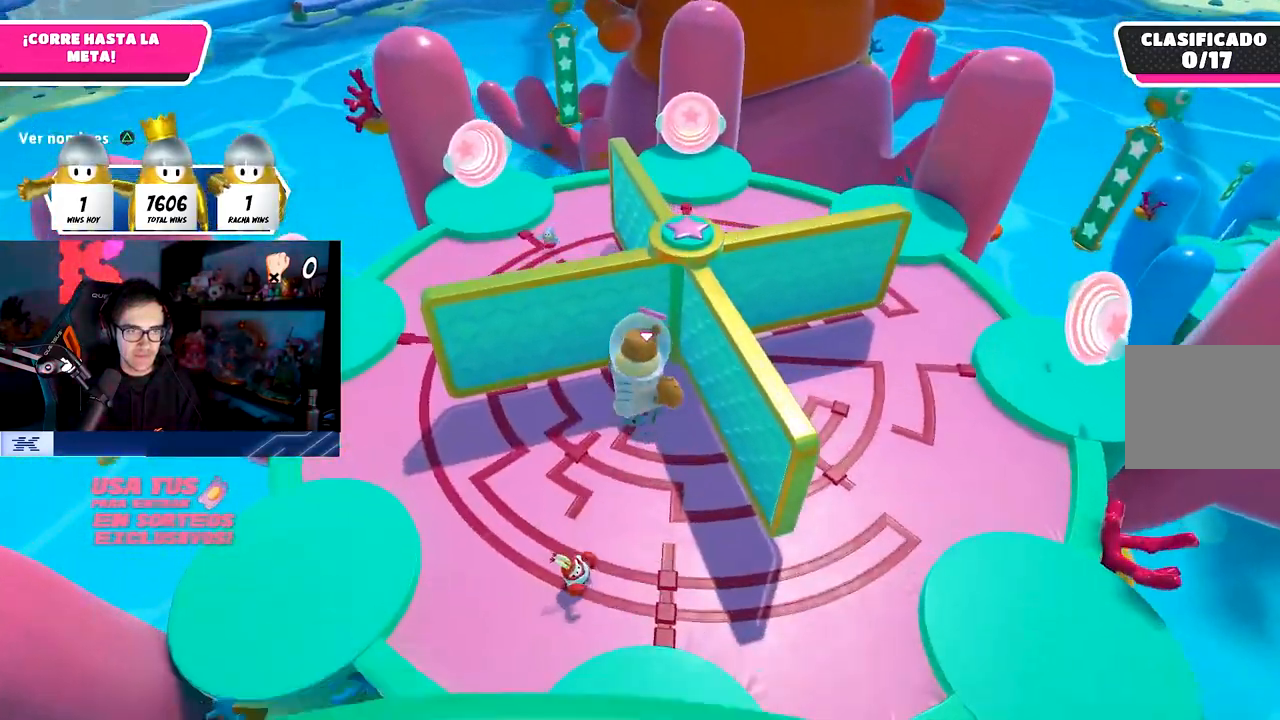
{"buttons": [], "left_stick": "right", "right_stick": "up-right", "events": [[100, "R1", "up"], [117, "right_stick", "down-right"], [183, "right_stick", "right"], [367, "left_stick", "down-right"], [400, "right_stick", "up-right"], [483, "left_stick", "right"]]}
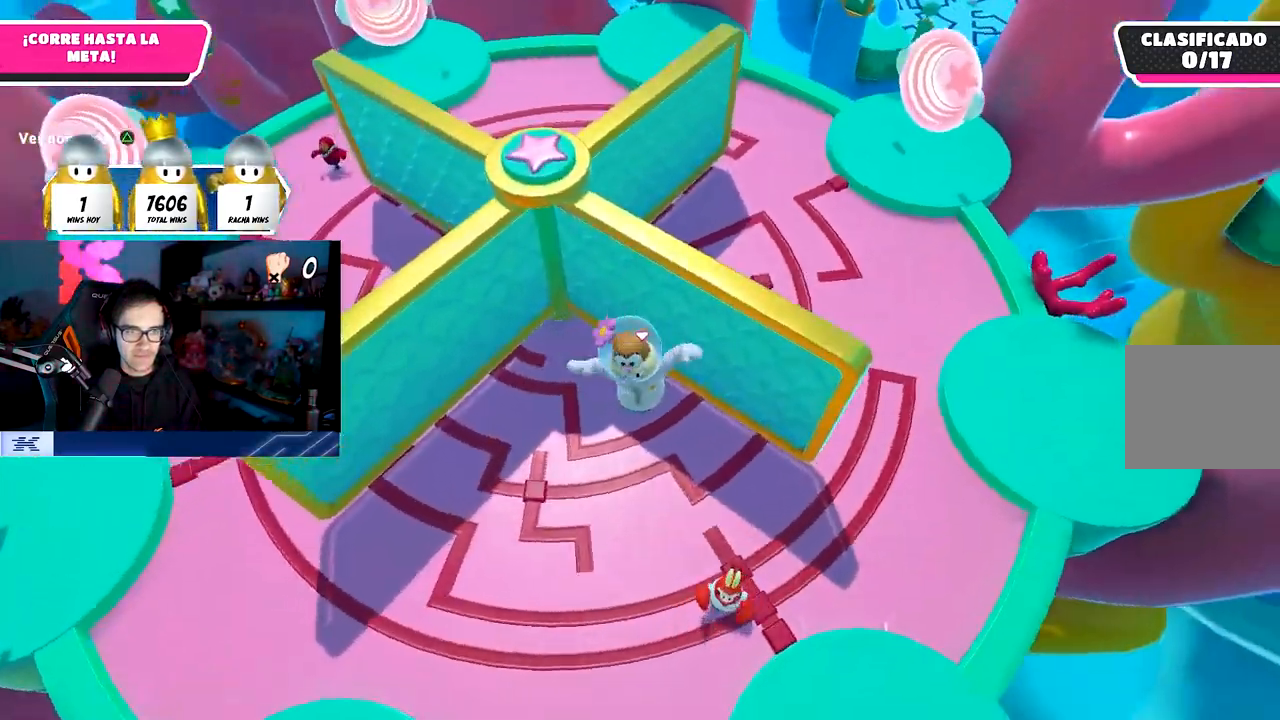
{"buttons": [], "left_stick": "down-left", "right_stick": "center", "events": [[183, "right_stick", "center"], [333, "SQUARE", "down"], [417, "left_stick", "down-left"], [467, "SQUARE", "up"]]}
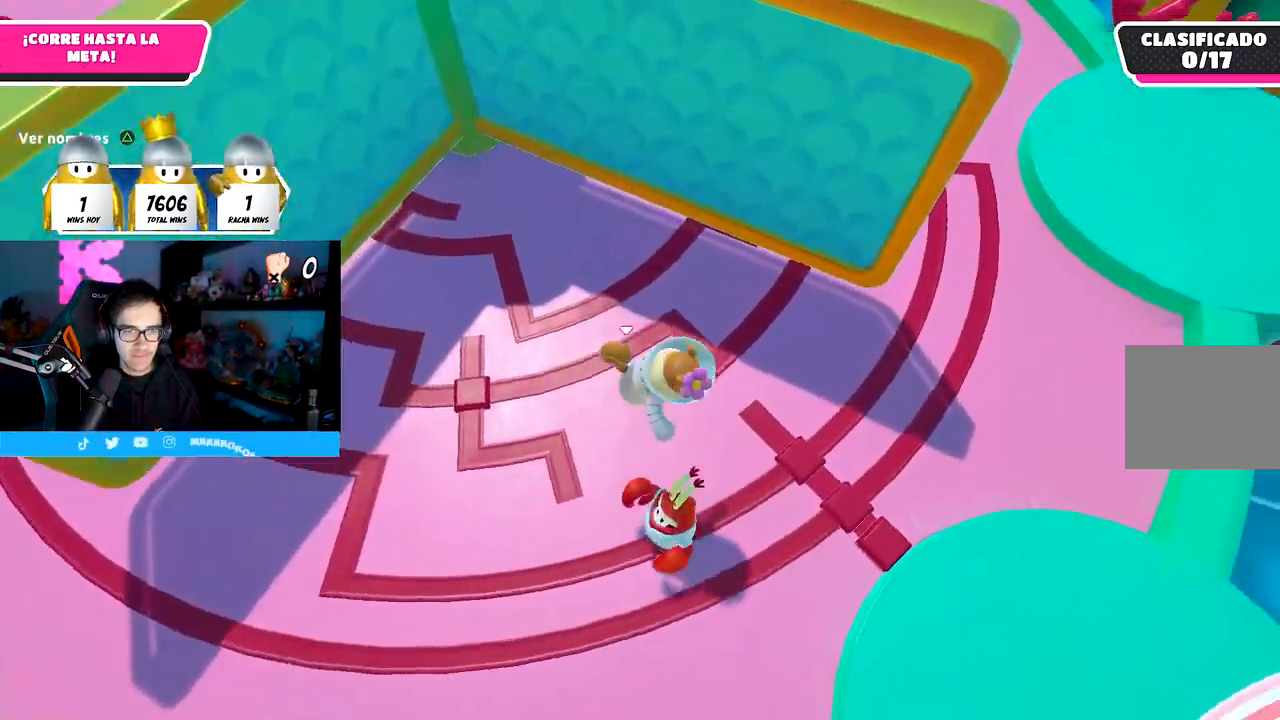
{"buttons": [], "left_stick": "left", "right_stick": "up-left", "events": [[83, "R1", "down"], [133, "R1", "up"], [133, "right_stick", "up-left"], [317, "left_stick", "left"]]}
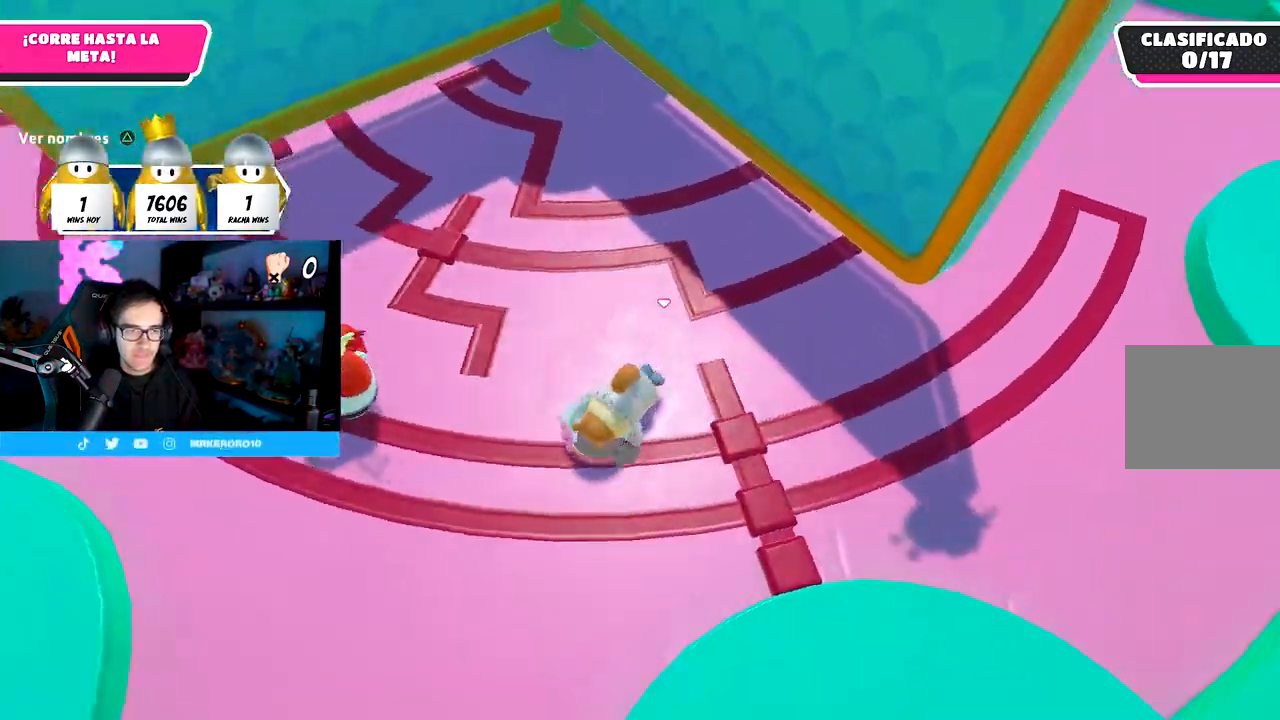
{"buttons": [], "left_stick": "up-left", "right_stick": "center", "events": [[150, "left_stick", "up-left"], [267, "right_stick", "center"]]}
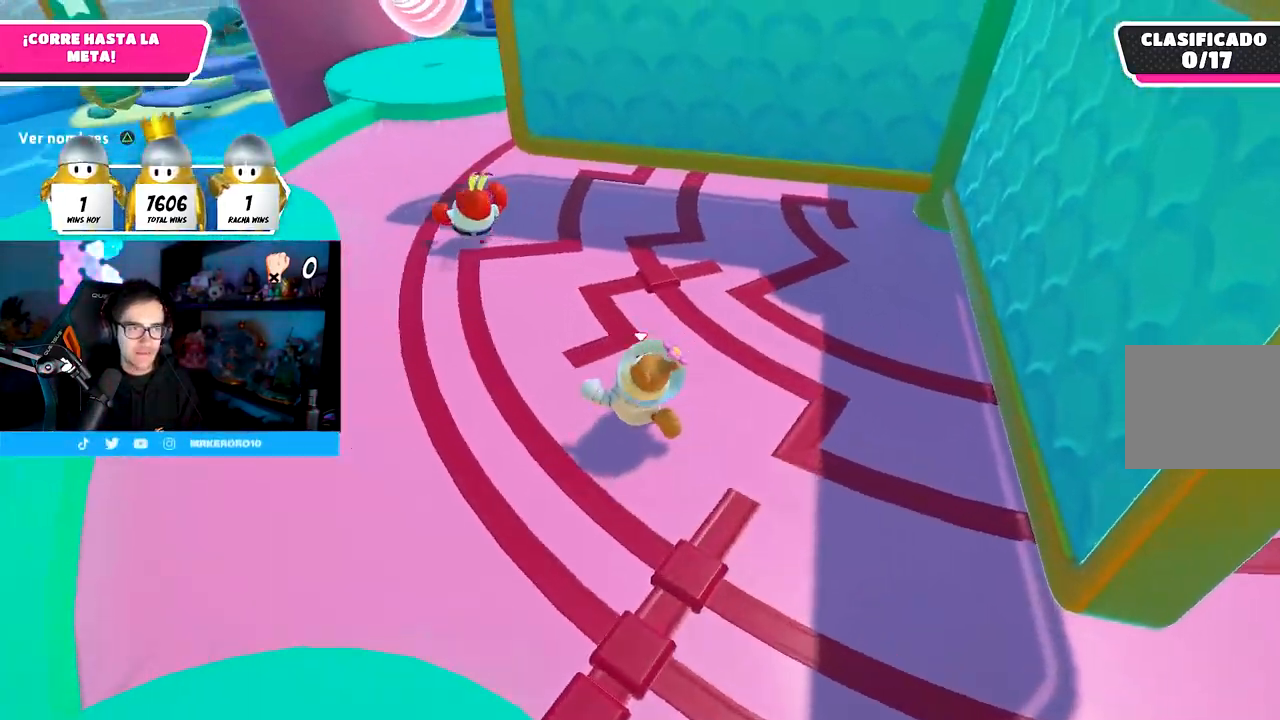
{"buttons": [], "left_stick": "up-left", "right_stick": "down-right", "events": [[167, "CROSS", "down"], [317, "CROSS", "up"], [433, "right_stick", "down-right"]]}
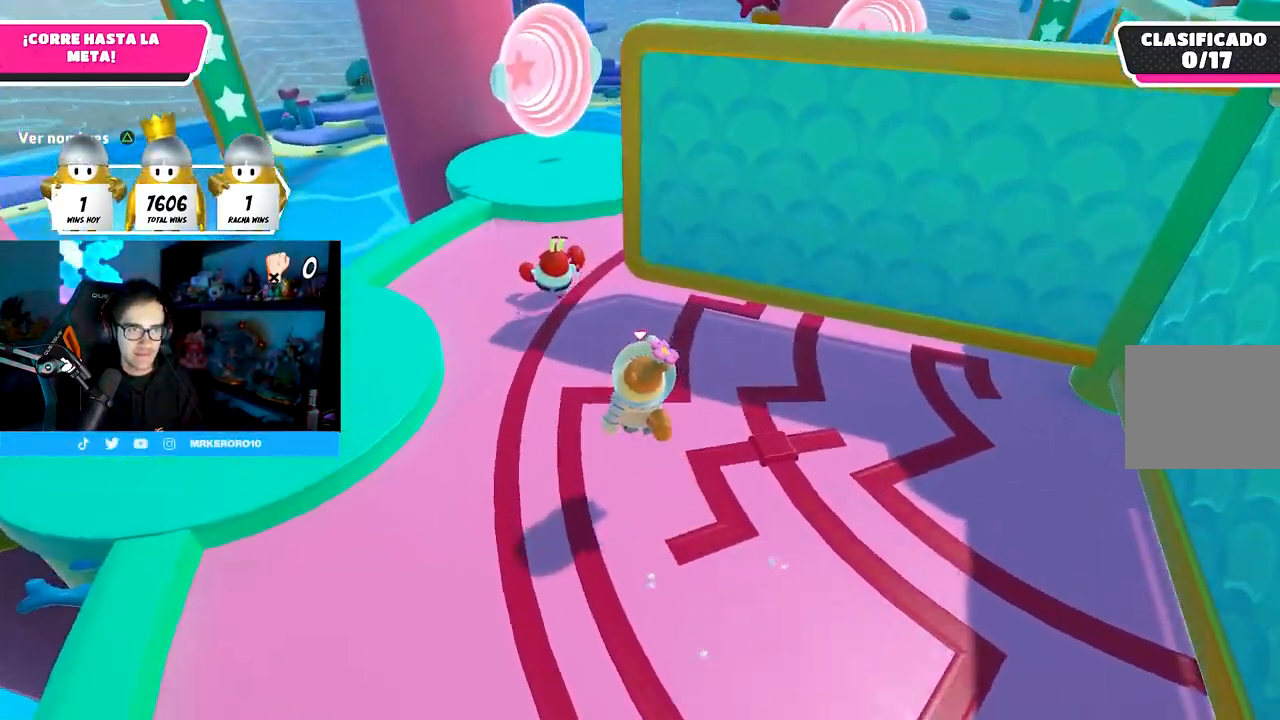
{"buttons": [], "left_stick": "up-left", "right_stick": "center", "events": [[50, "right_stick", "right"], [200, "right_stick", "center"], [350, "CROSS", "down"], [483, "CROSS", "up"]]}
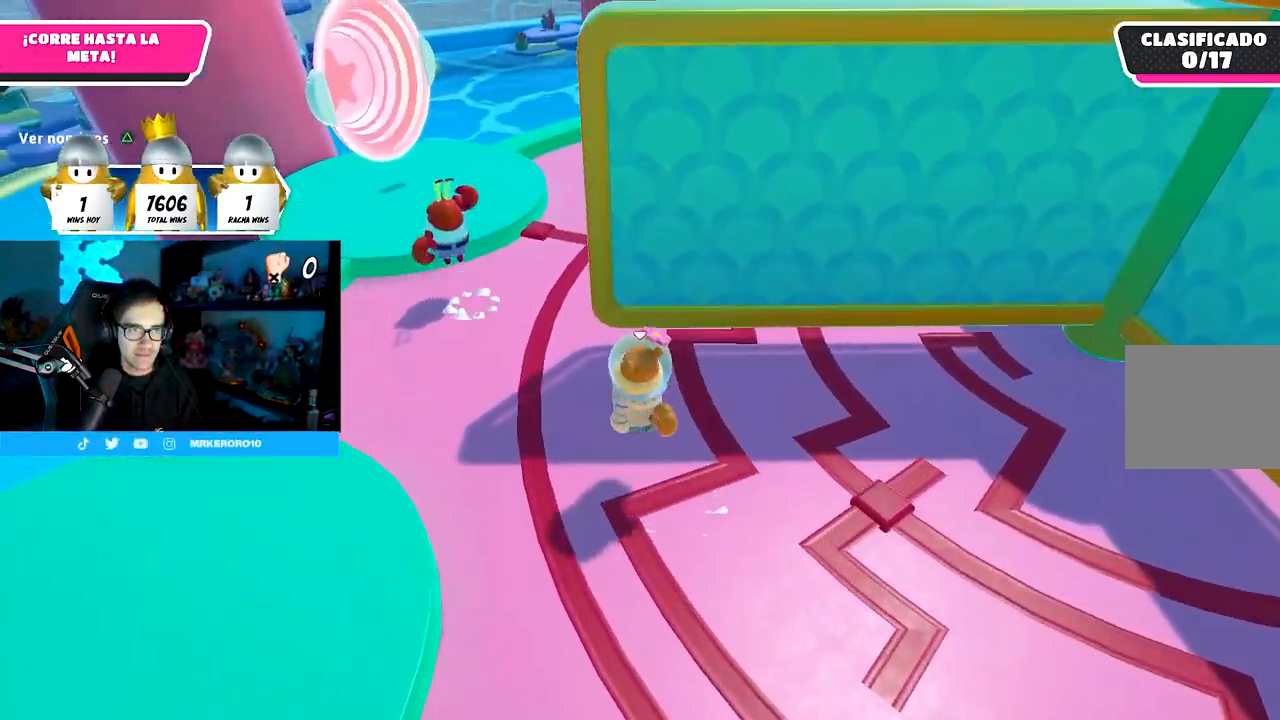
{"buttons": [], "left_stick": "up-left", "right_stick": "up", "events": [[283, "right_stick", "down-right"], [367, "right_stick", "center"], [433, "right_stick", "up"]]}
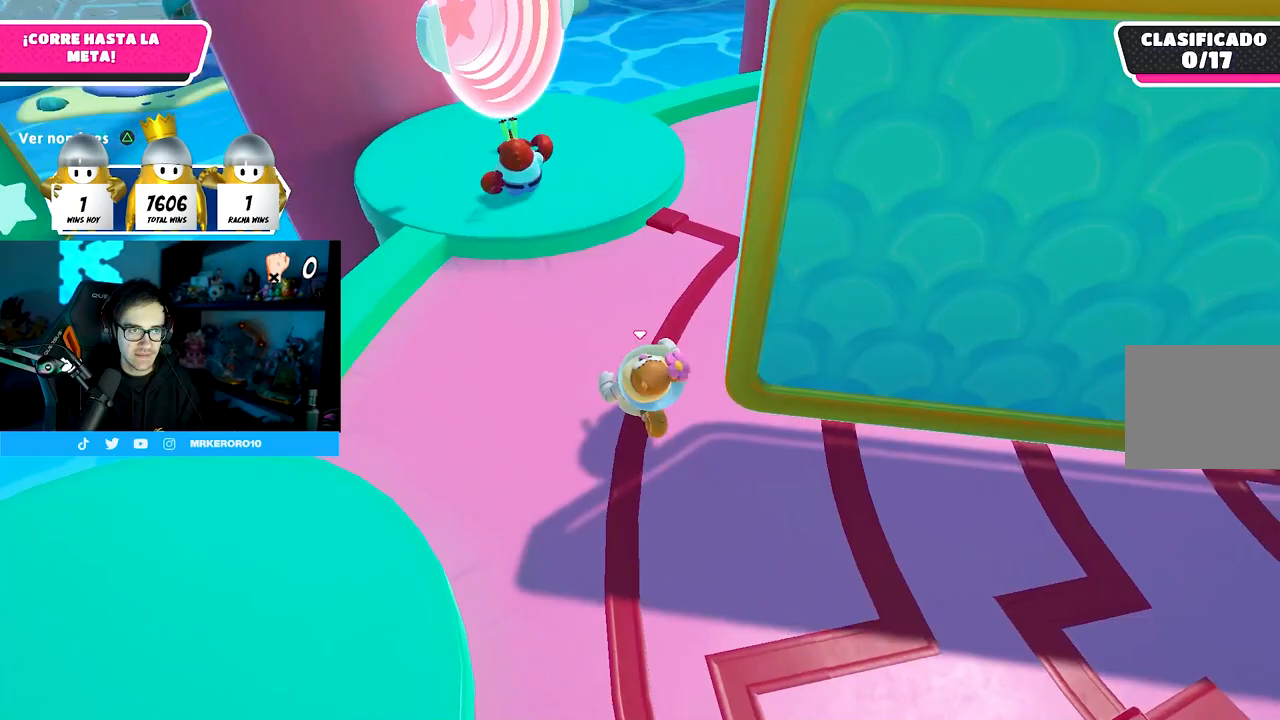
{"buttons": [], "left_stick": "up", "right_stick": "center", "events": [[50, "right_stick", "center"], [350, "CROSS", "down"], [350, "left_stick", "up"], [483, "CROSS", "up"]]}
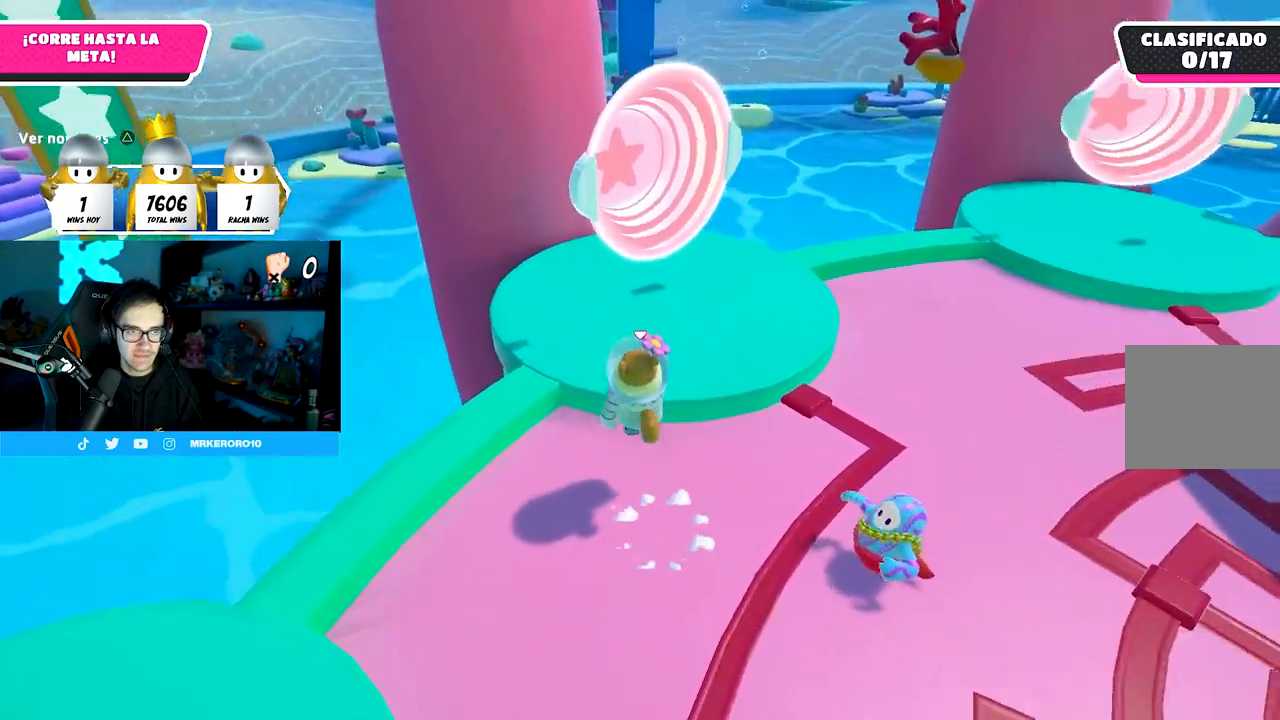
{"buttons": [], "left_stick": "up-left", "right_stick": "center", "events": [[167, "SQUARE", "down"], [350, "SQUARE", "up"], [350, "left_stick", "up-left"]]}
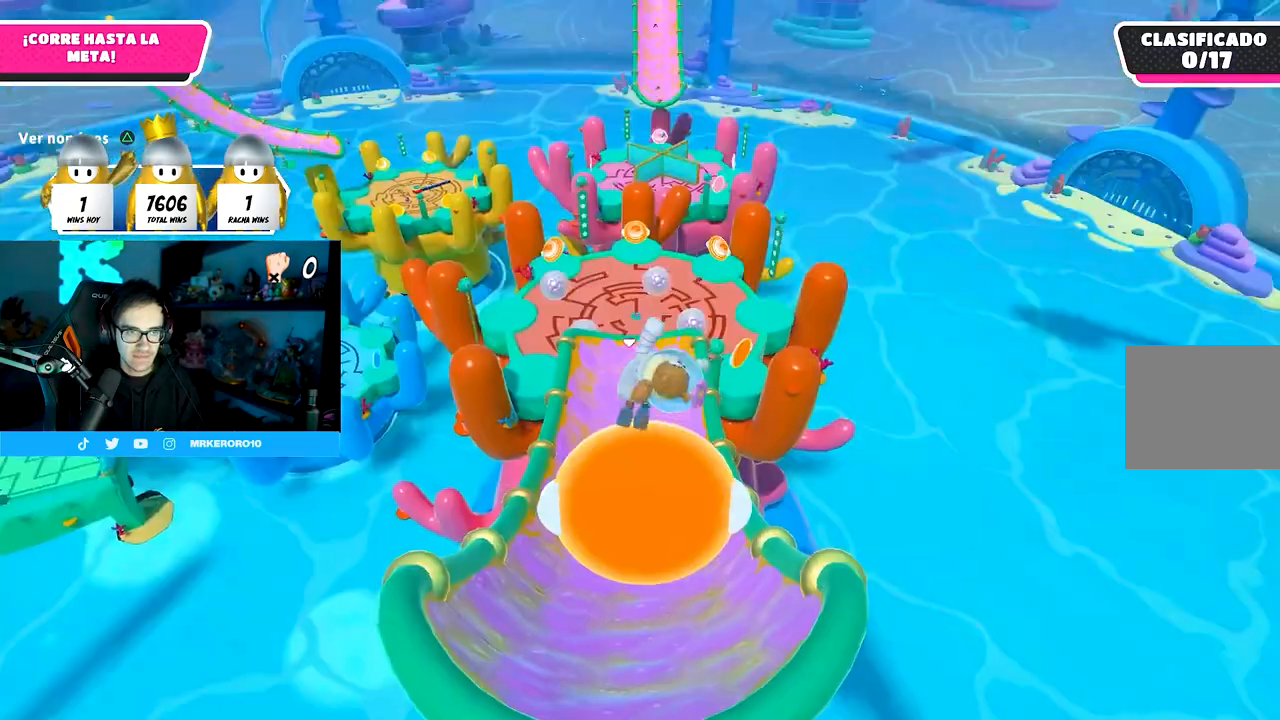
{"buttons": [], "left_stick": "up", "right_stick": "center", "events": [[133, "left_stick", "up"], [200, "right_stick", "down"], [317, "right_stick", "center"]]}
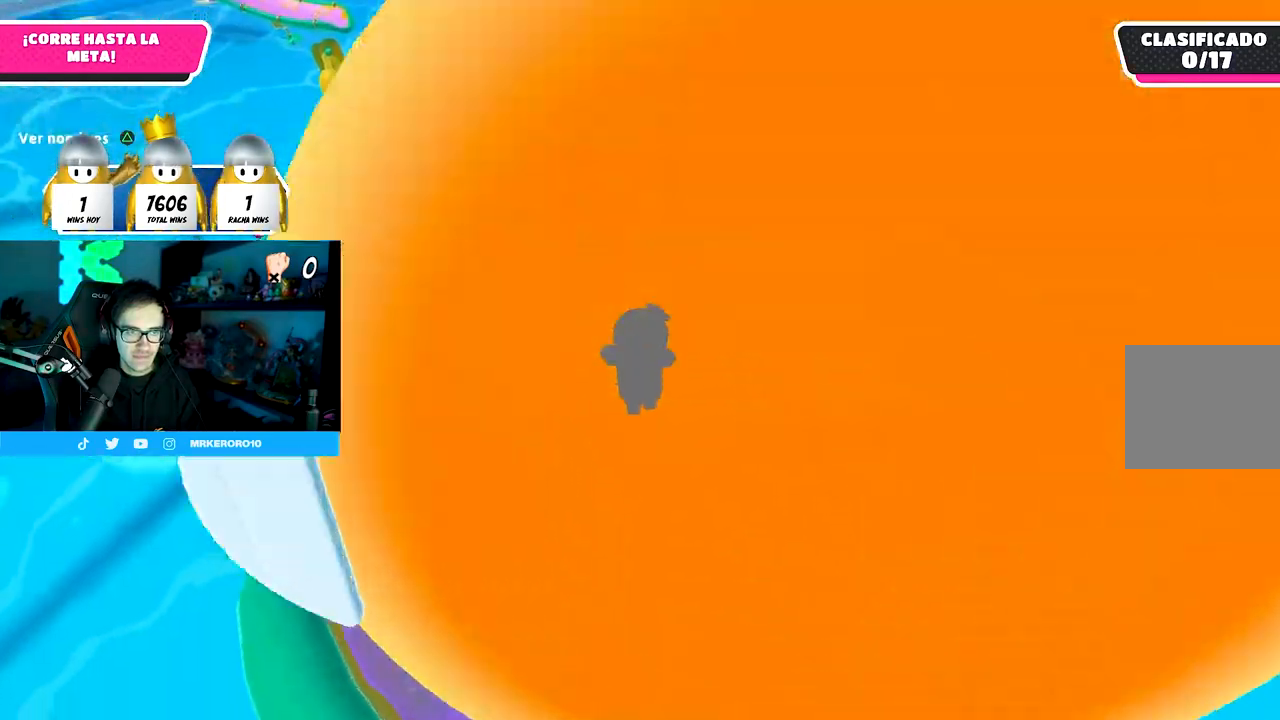
{"buttons": [], "left_stick": "up", "right_stick": "center", "events": [[67, "right_stick", "down-right"], [200, "right_stick", "center"]]}
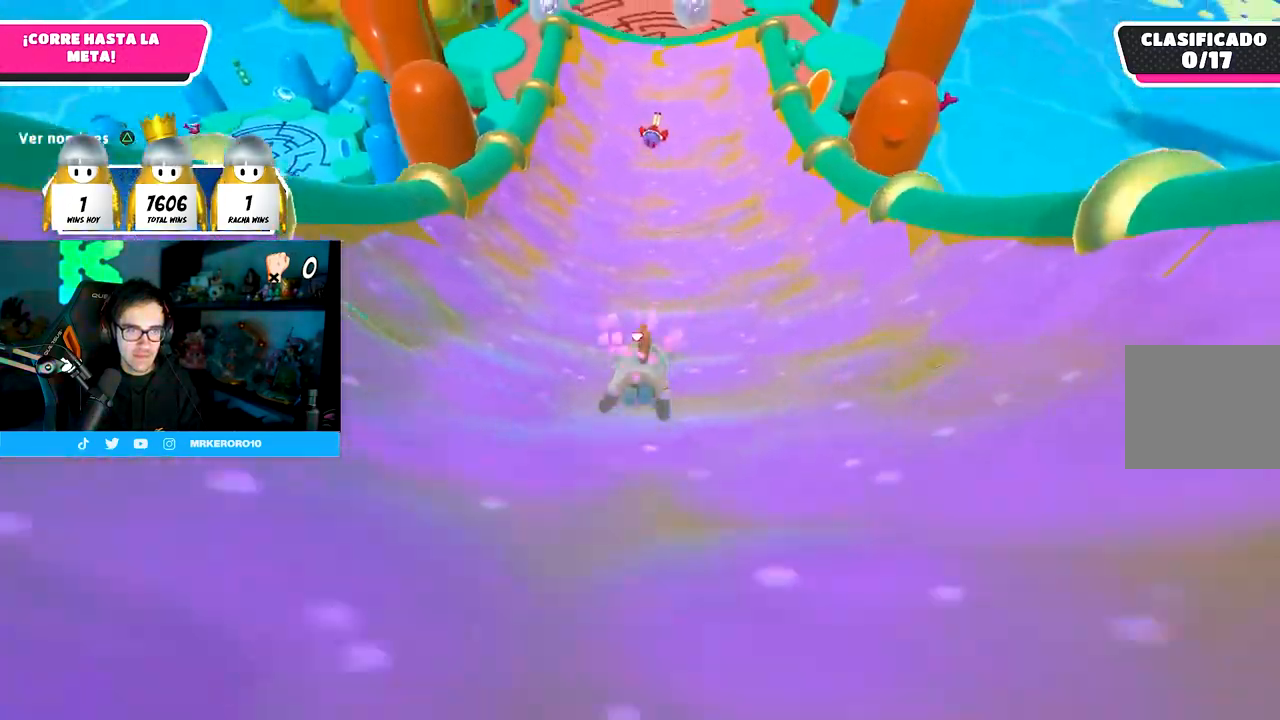
{"buttons": [], "left_stick": "up", "right_stick": "down", "events": [[217, "right_stick", "down"]]}
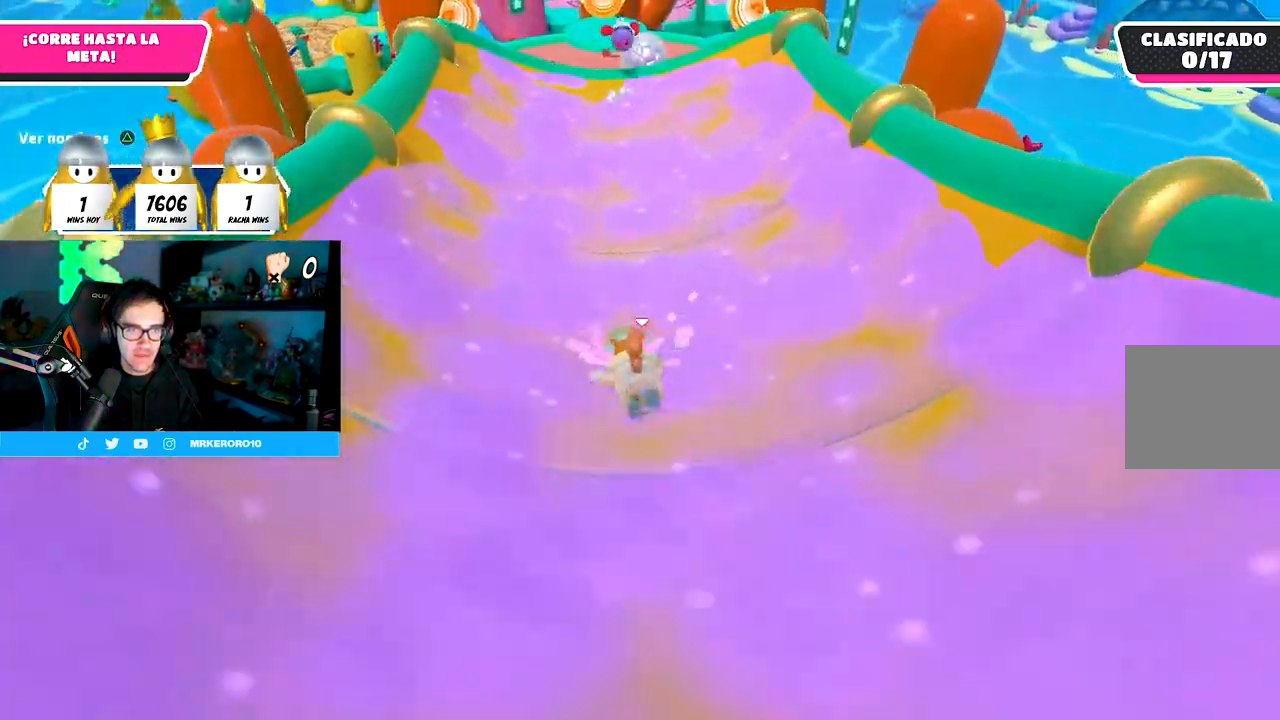
{"buttons": [], "left_stick": "up", "right_stick": "down", "events": []}
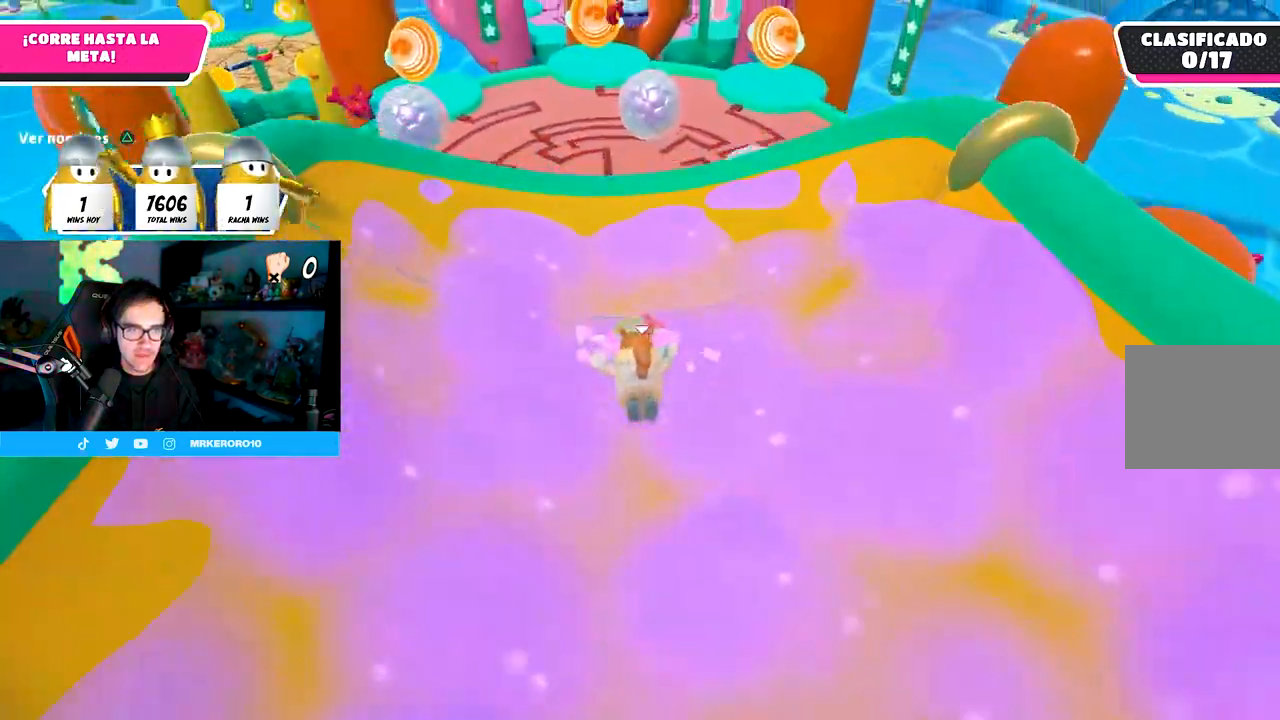
{"buttons": [], "left_stick": "up", "right_stick": "center", "events": [[150, "CROSS", "down"], [183, "right_stick", "center"], [367, "CROSS", "up"]]}
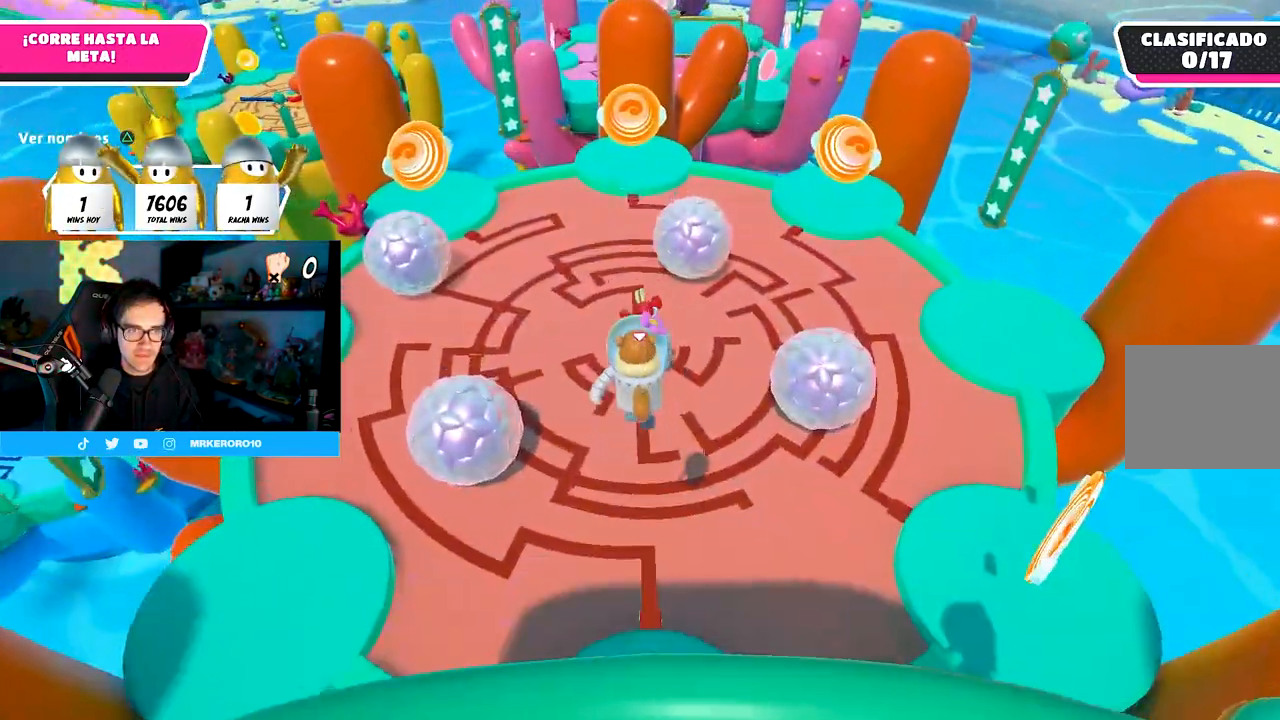
{"buttons": [], "left_stick": "up-right", "right_stick": "up", "events": [[83, "R1", "down"], [233, "R1", "up"], [283, "left_stick", "up-right"], [367, "right_stick", "up-left"], [433, "right_stick", "up"]]}
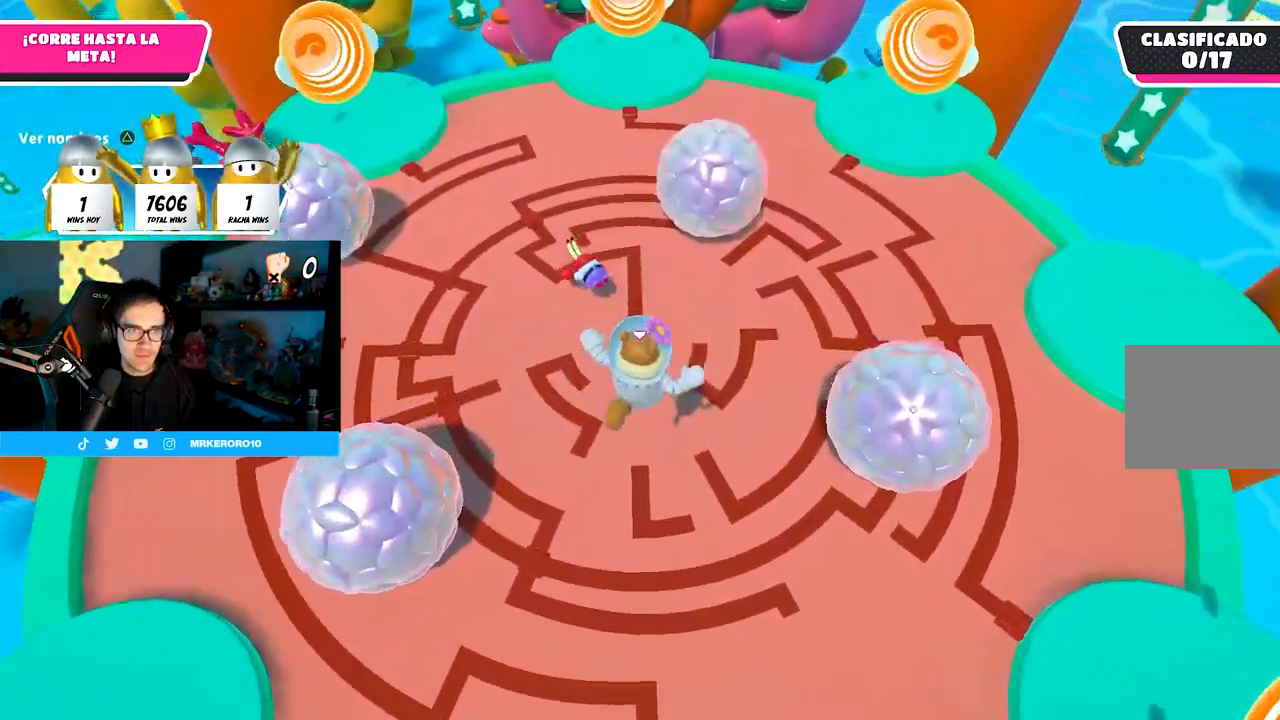
{"buttons": ["SQUARE"], "left_stick": "up", "right_stick": "up-right", "events": [[100, "left_stick", "up"], [133, "right_stick", "up-right"], [333, "SQUARE", "down"]]}
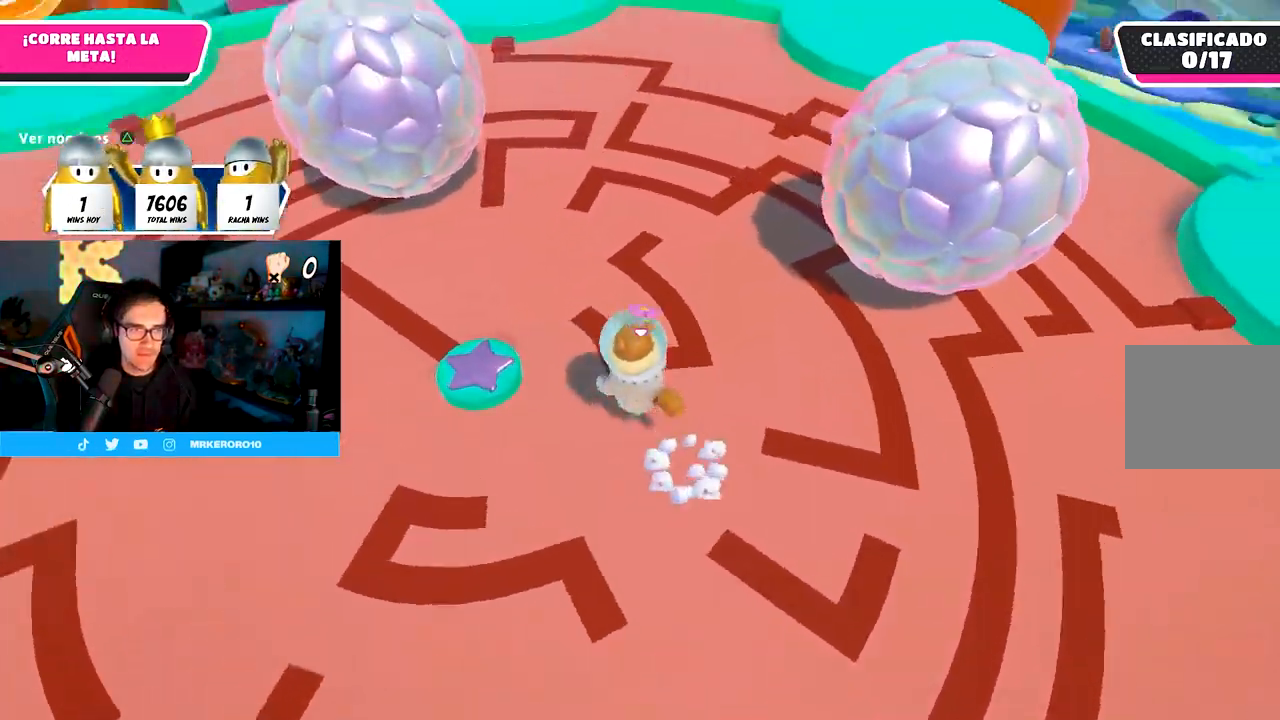
{"buttons": [], "left_stick": "up", "right_stick": "up-right", "events": [[67, "SQUARE", "up"]]}
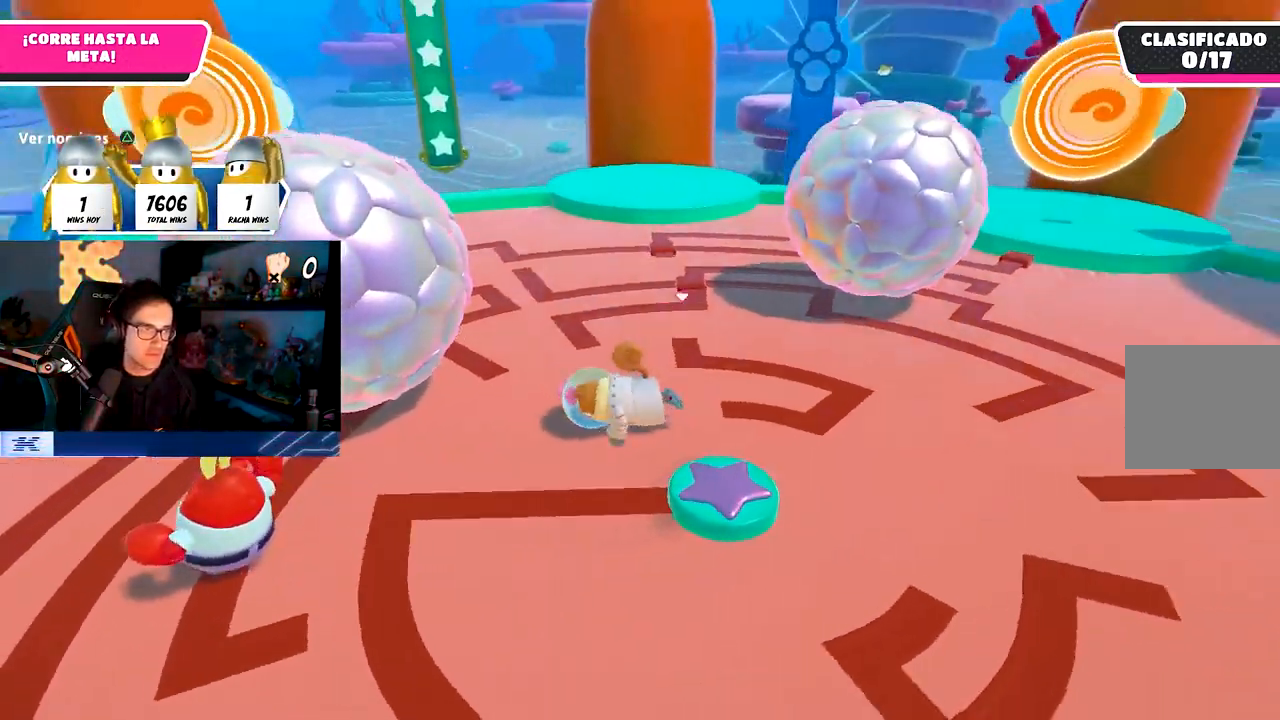
{"buttons": [], "left_stick": "left", "right_stick": "center", "events": [[67, "right_stick", "center"], [150, "right_stick", "left"], [250, "right_stick", "down-left"], [383, "right_stick", "down-right"], [450, "left_stick", "left"], [483, "right_stick", "center"]]}
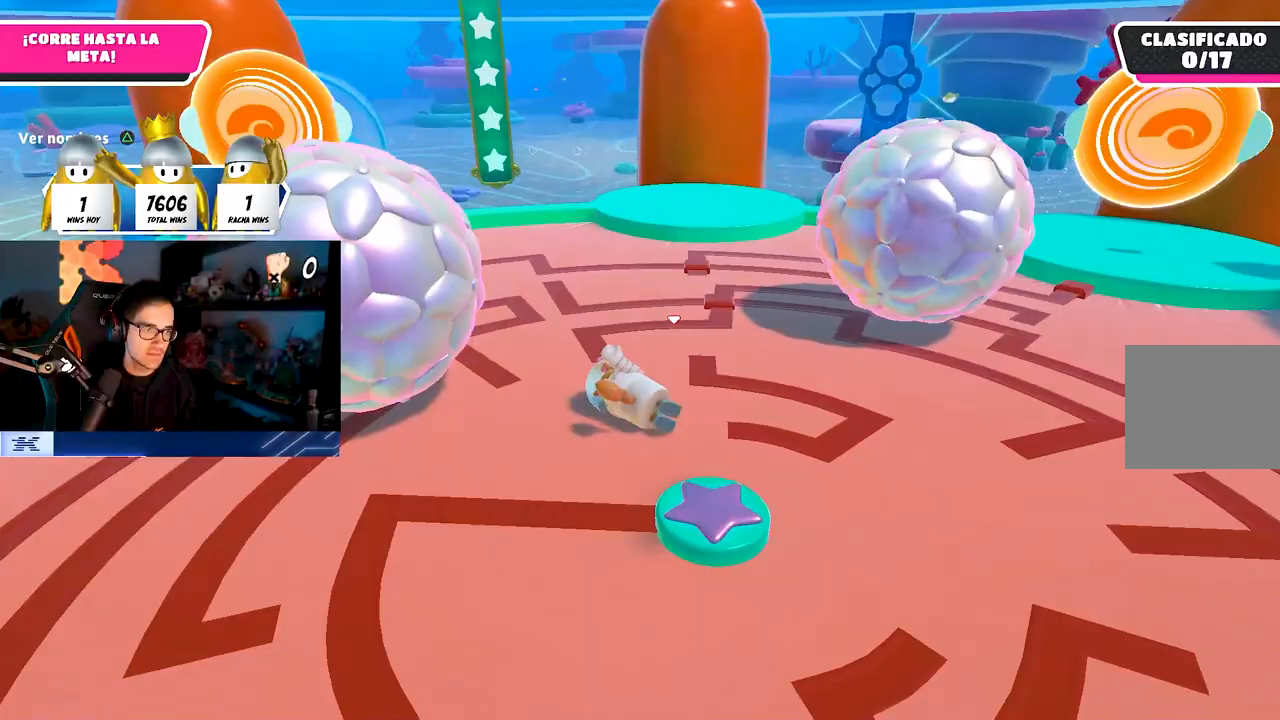
{"buttons": [], "left_stick": "left", "right_stick": "down-left", "events": [[33, "right_stick", "left"], [217, "right_stick", "down-left"], [317, "right_stick", "center"], [433, "right_stick", "down-left"]]}
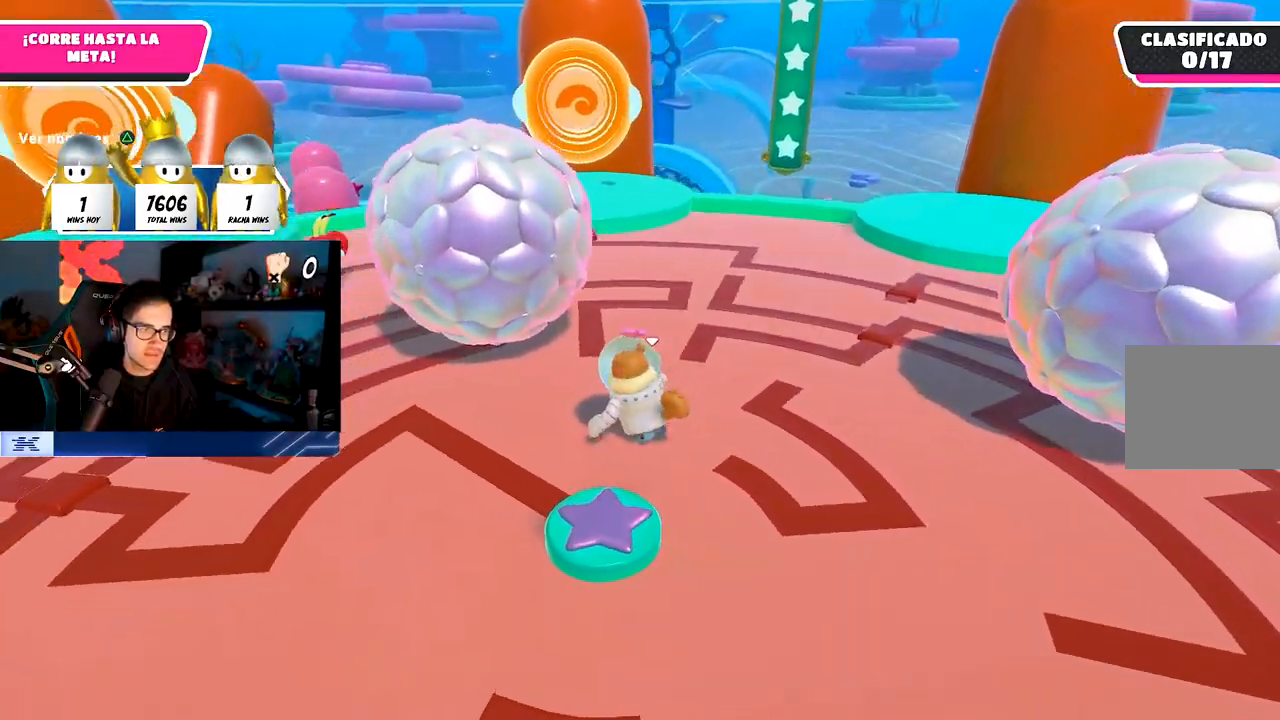
{"buttons": [], "left_stick": "up-left", "right_stick": "center", "events": [[283, "left_stick", "up-left"], [450, "right_stick", "center"]]}
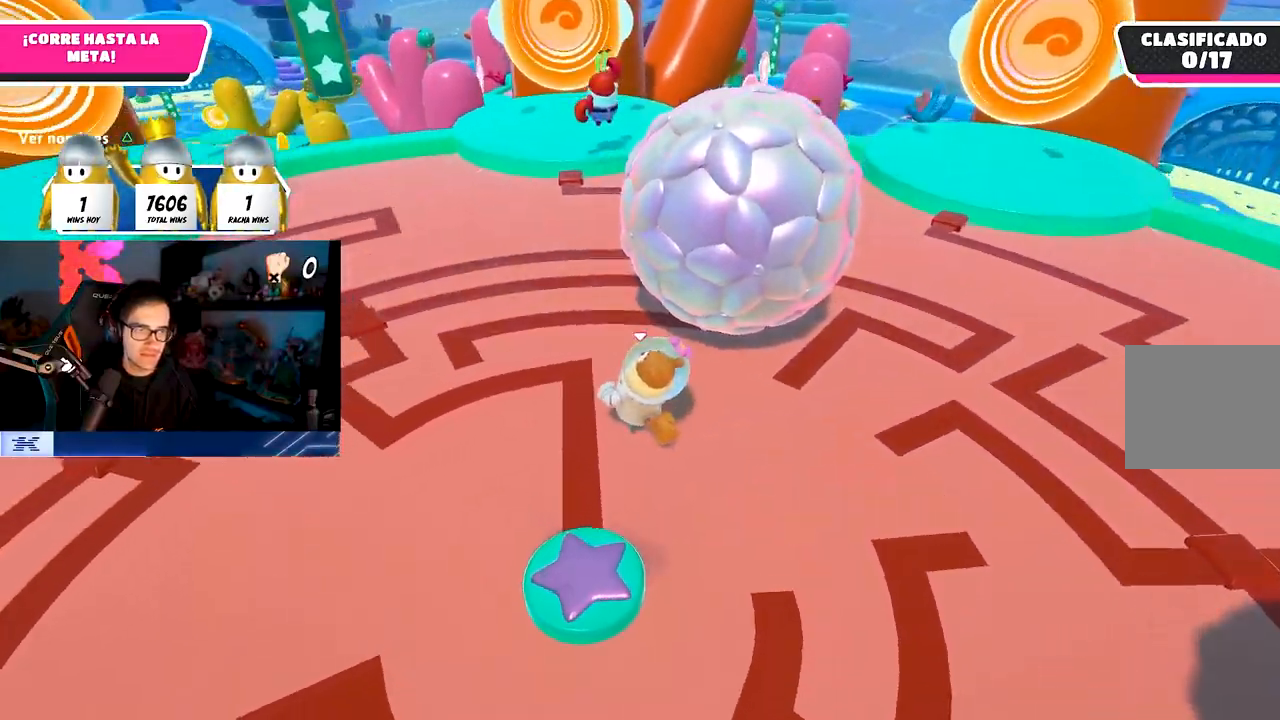
{"buttons": [], "left_stick": "up", "right_stick": "center", "events": [[67, "left_stick", "up"]]}
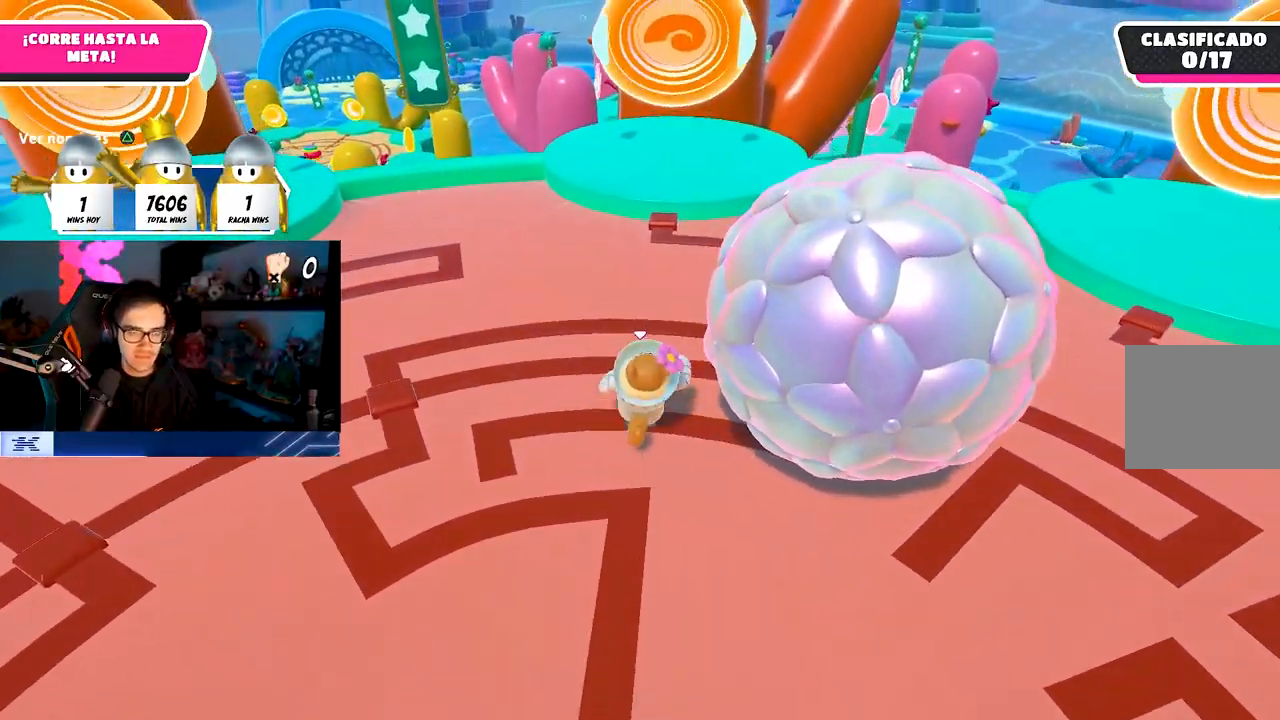
{"buttons": [], "left_stick": "up", "right_stick": "center", "events": [[67, "CROSS", "down"], [317, "CROSS", "up"]]}
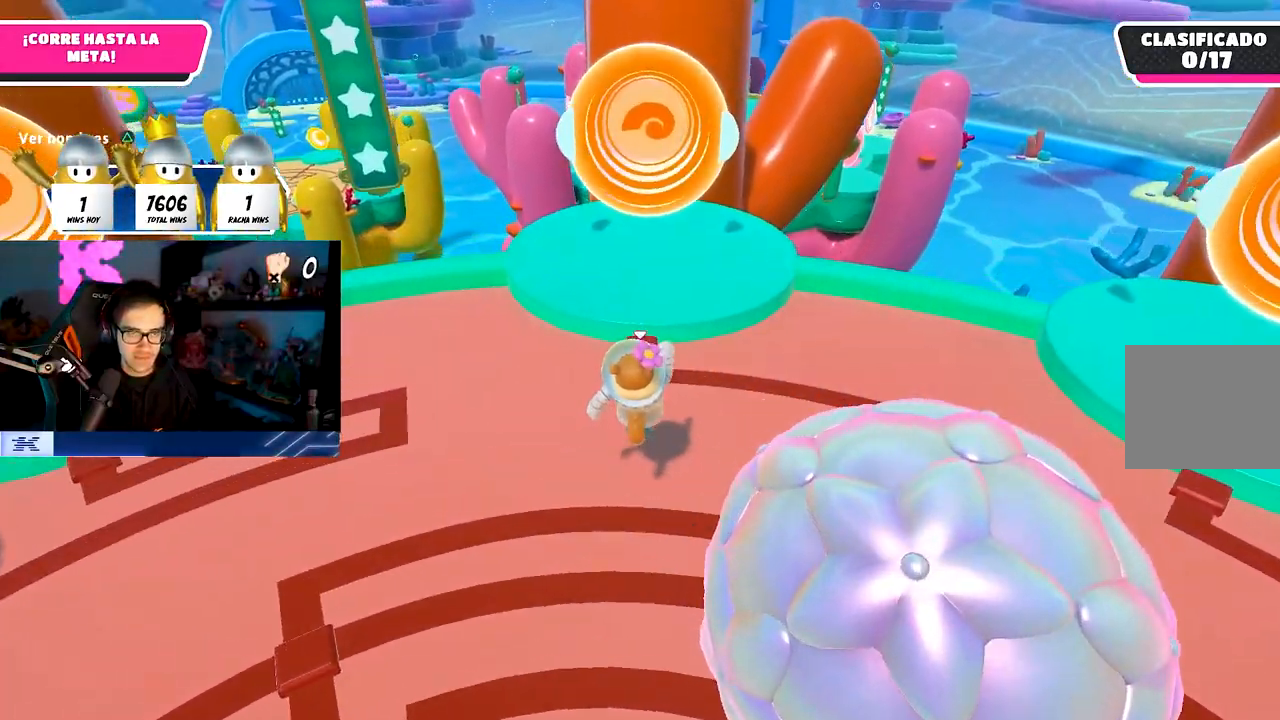
{"buttons": ["CROSS"], "left_stick": "up", "right_stick": "center", "events": [[450, "CROSS", "down"]]}
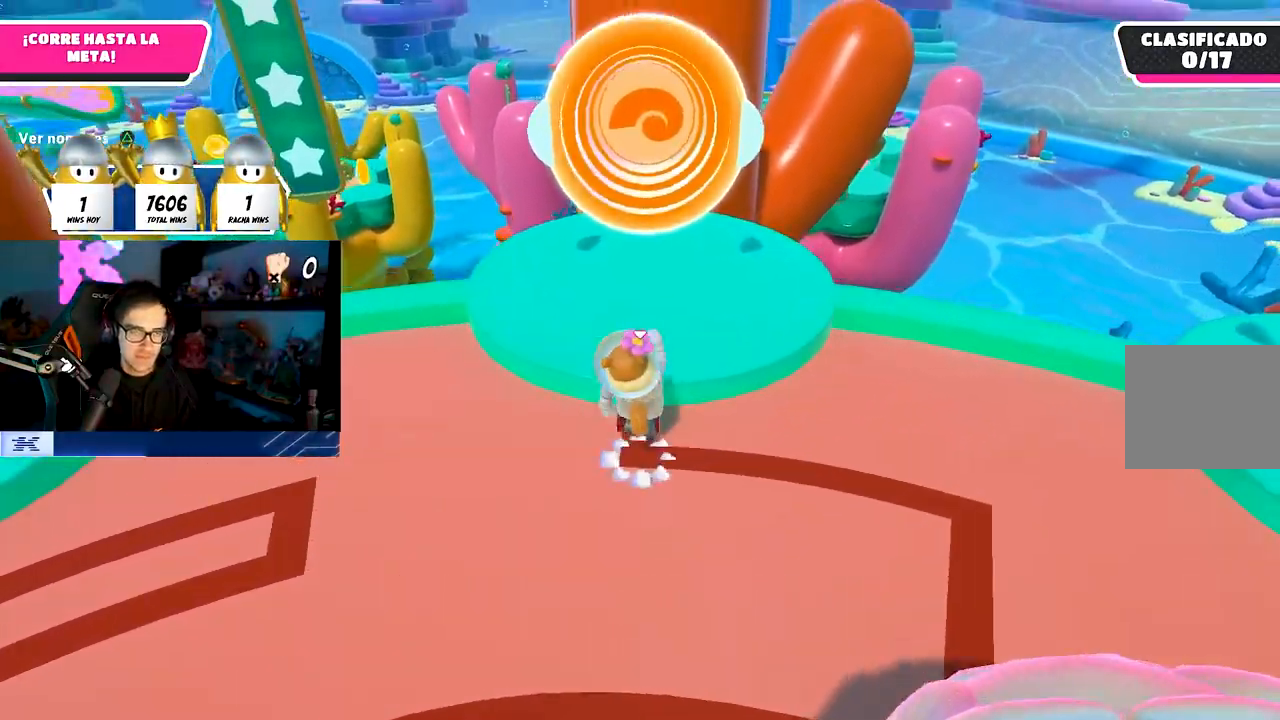
{"buttons": [], "left_stick": "up-right", "right_stick": "center", "events": [[133, "CROSS", "up"], [217, "SQUARE", "down"], [317, "left_stick", "up-right"], [433, "SQUARE", "up"]]}
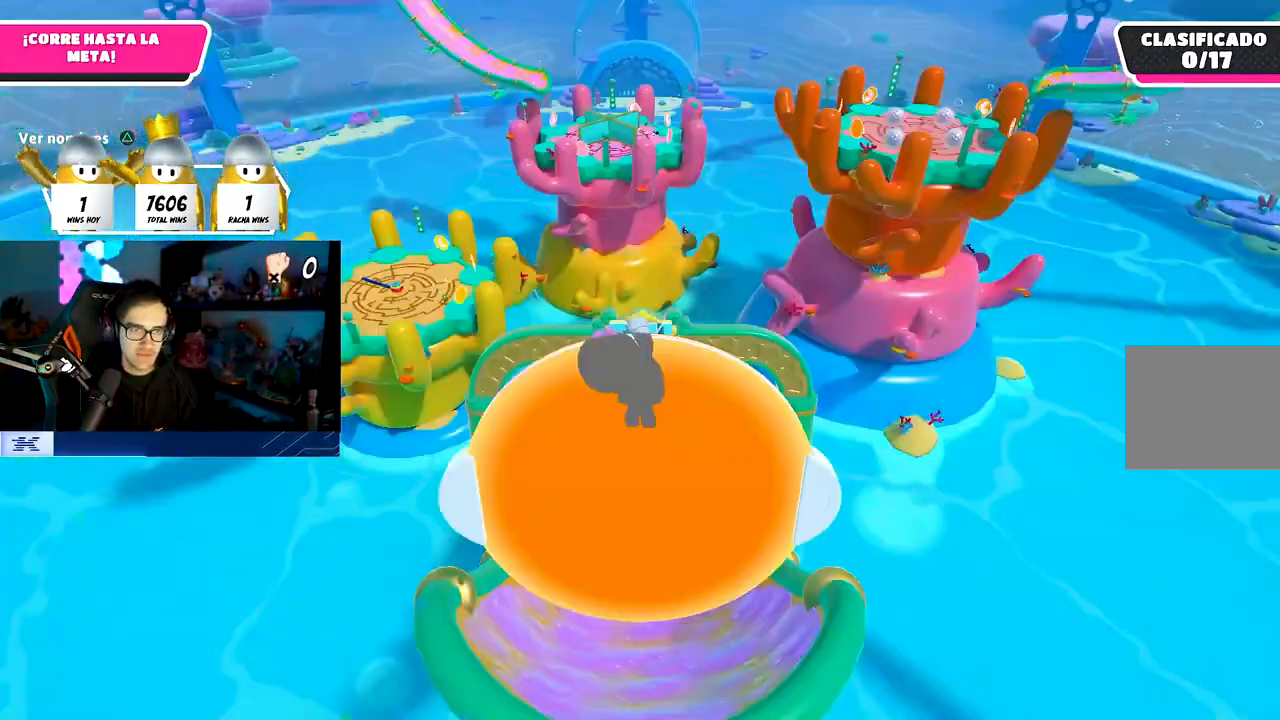
{"buttons": [], "left_stick": "up", "right_stick": "center", "events": [[50, "right_stick", "down-left"], [83, "left_stick", "up"], [117, "right_stick", "down"], [367, "right_stick", "center"]]}
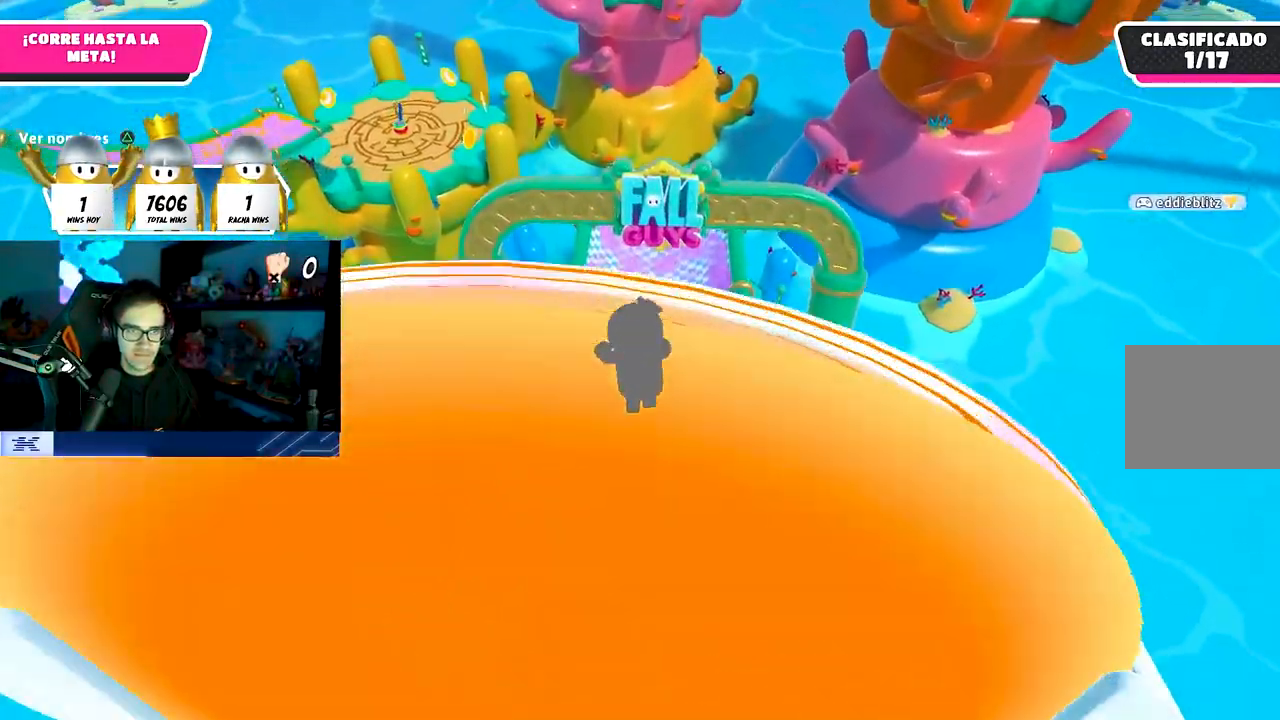
{"buttons": [], "left_stick": "up", "right_stick": "center", "events": []}
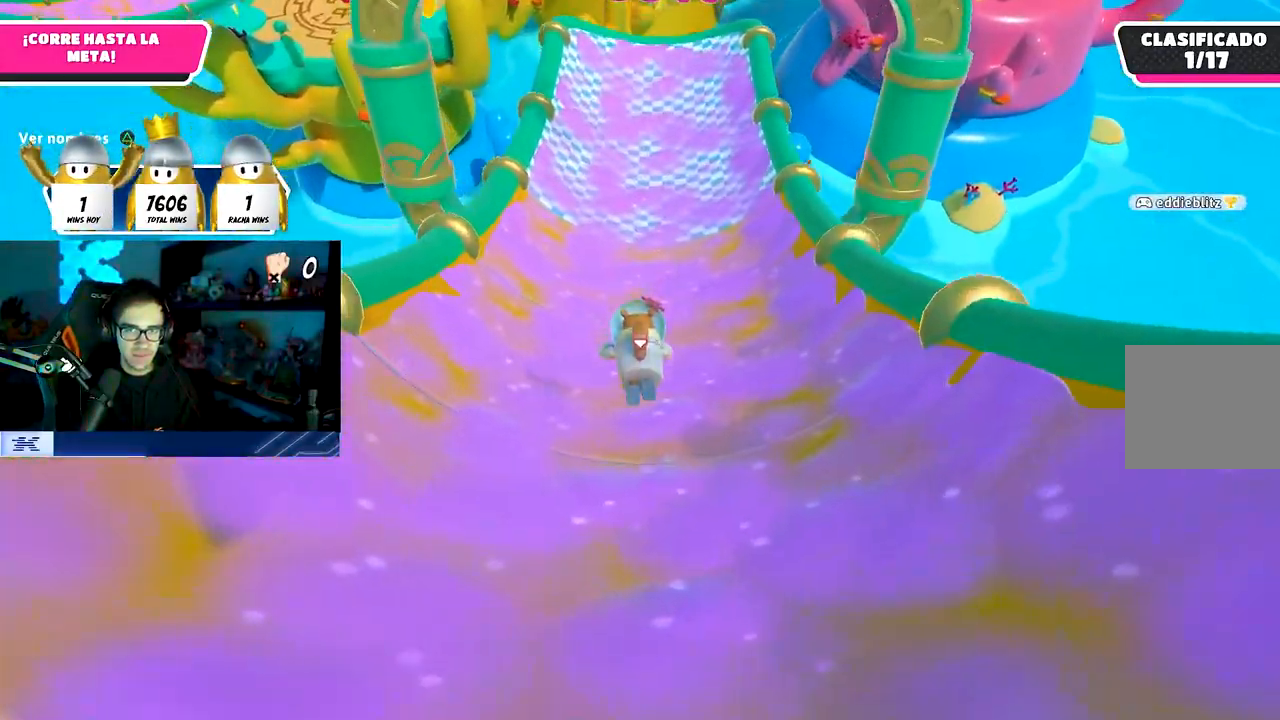
{"buttons": [], "left_stick": "up", "right_stick": "center", "events": []}
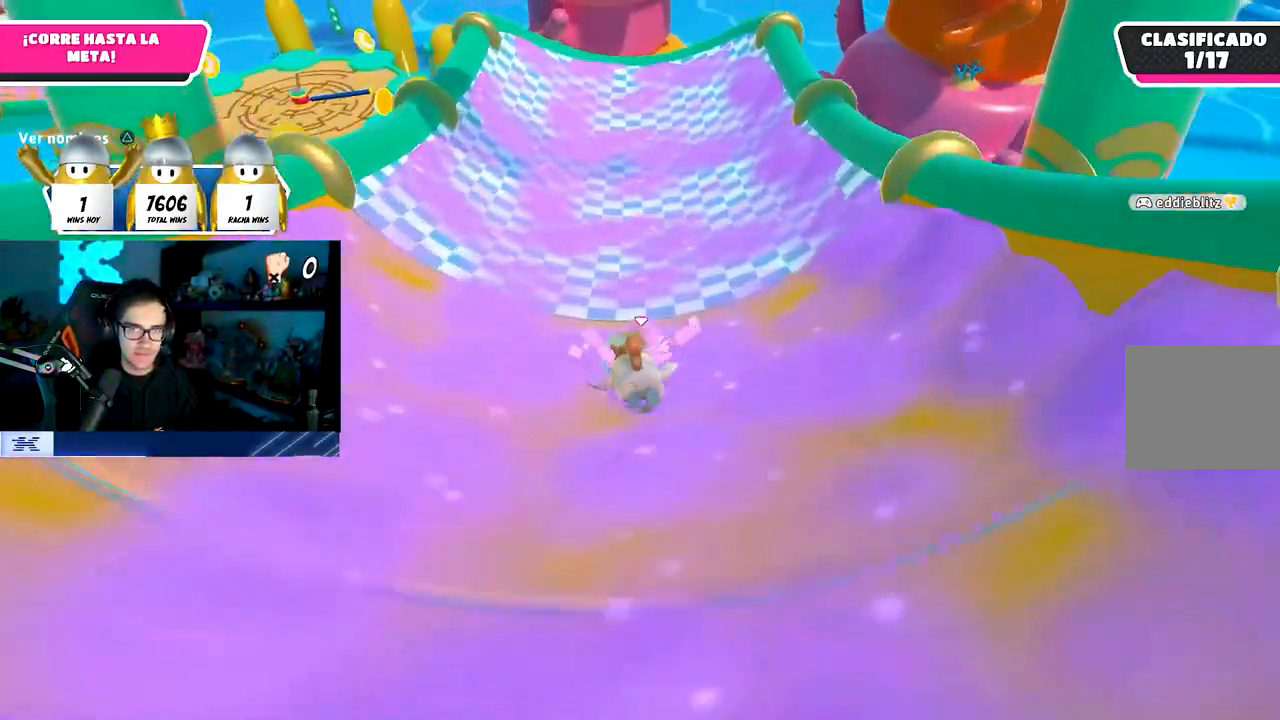
{"buttons": [], "left_stick": "up-right", "right_stick": "center", "events": [[83, "CROSS", "down"], [133, "SQUARE", "down"], [133, "left_stick", "up-right"], [150, "CROSS", "up"], [283, "SQUARE", "up"]]}